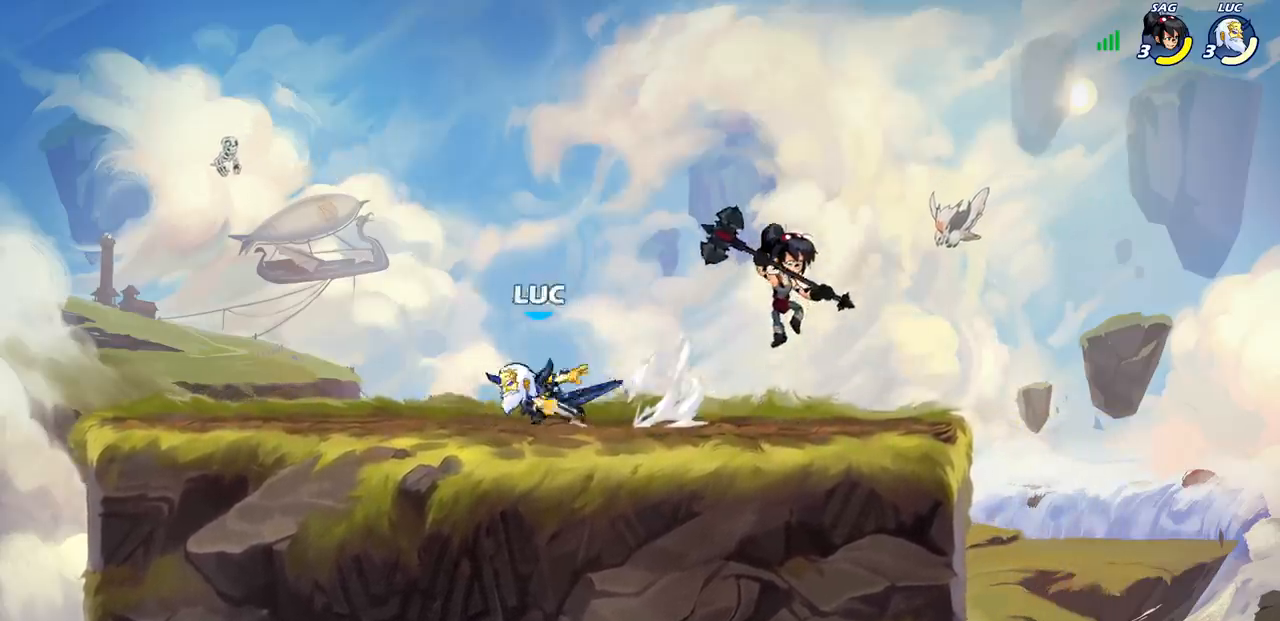
Gameplay with a controller (PlayStation layout); each line is a JSON object with the inputs held at the frame after it. "events" lists button and stick changes between this image and that frame as [ms after this image, input, new state], when the widget could be followed in between. Not read: L3 R3.
{"buttons": [], "left_stick": "right", "right_stick": "center", "events": [[33, "R2", "up"], [33, "left_stick", "center"], [283, "left_stick", "right"], [333, "SQUARE", "down"], [433, "SQUARE", "up"]]}
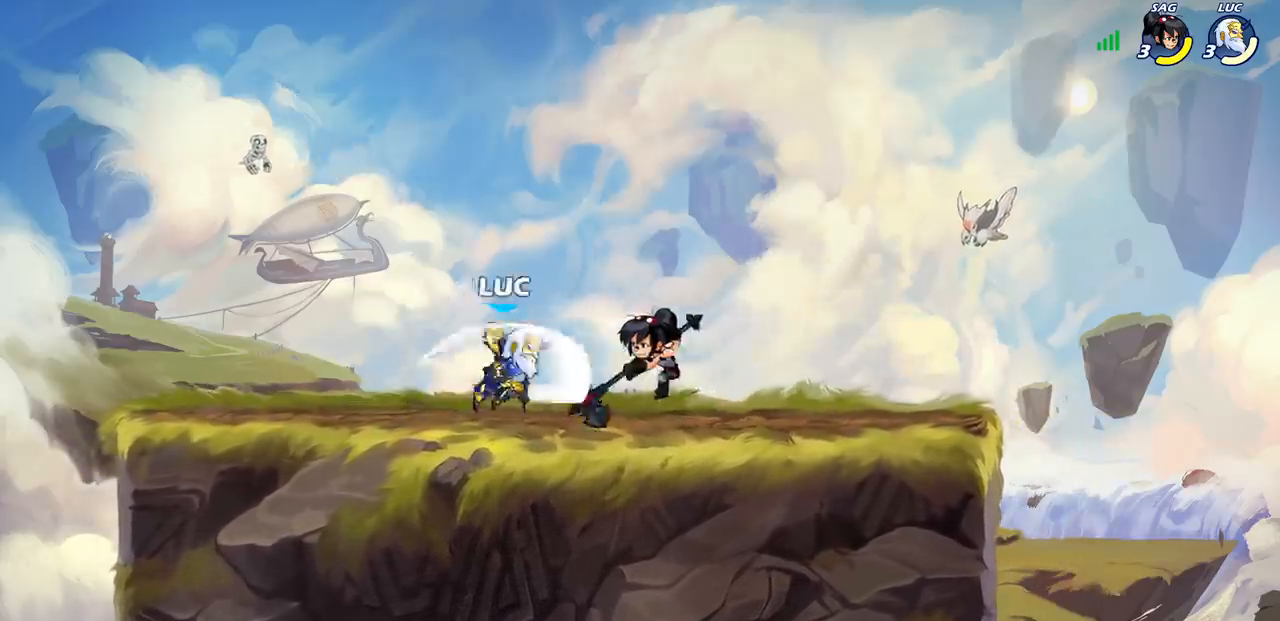
{"buttons": ["CIRCLE"], "left_stick": "center", "right_stick": "center", "events": [[383, "R1", "down"], [383, "R2", "down"], [433, "left_stick", "center"], [467, "CIRCLE", "down"], [467, "R1", "up"], [483, "R2", "up"]]}
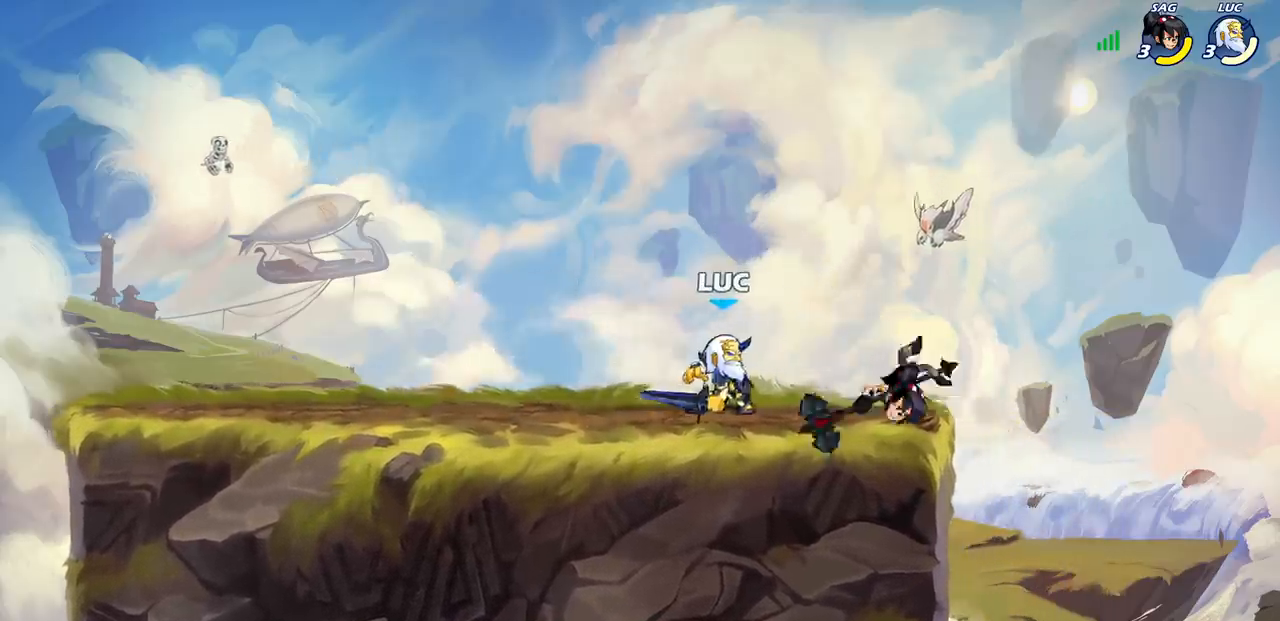
{"buttons": [], "left_stick": "center", "right_stick": "center", "events": [[33, "CIRCLE", "up"]]}
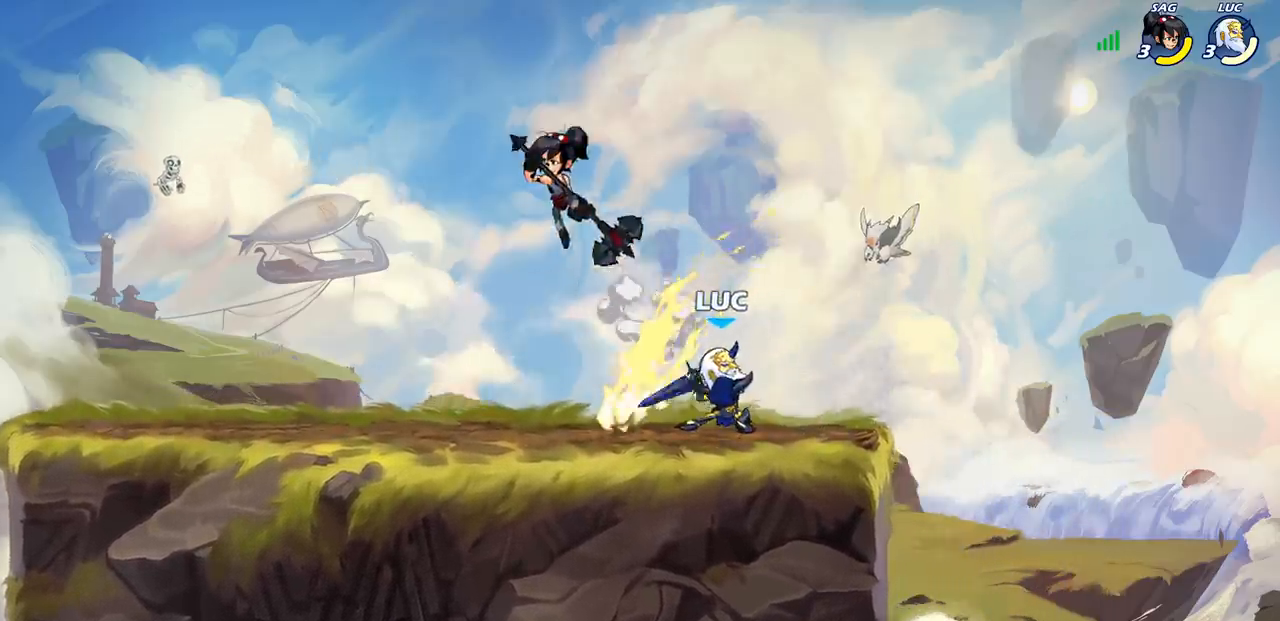
{"buttons": [], "left_stick": "up-right", "right_stick": "center", "events": [[200, "left_stick", "right"], [300, "CROSS", "down"], [367, "left_stick", "up-right"], [417, "CROSS", "up"]]}
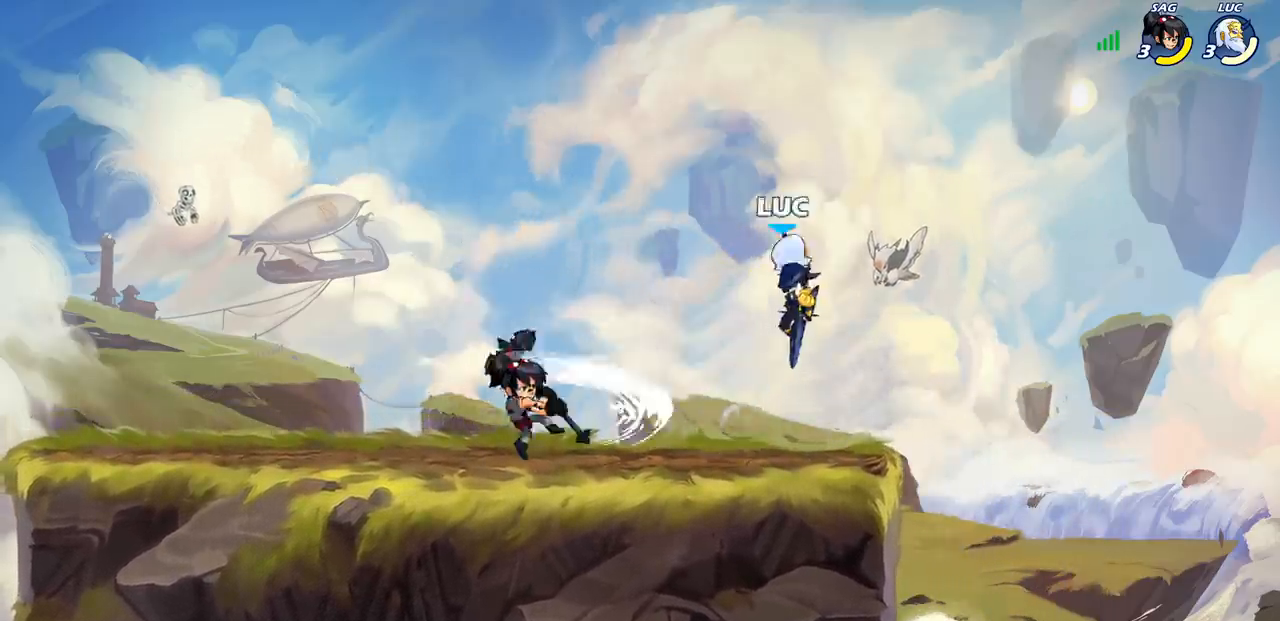
{"buttons": [], "left_stick": "left", "right_stick": "center", "events": [[33, "left_stick", "down"], [133, "left_stick", "left"], [183, "SQUARE", "down"], [283, "SQUARE", "up"]]}
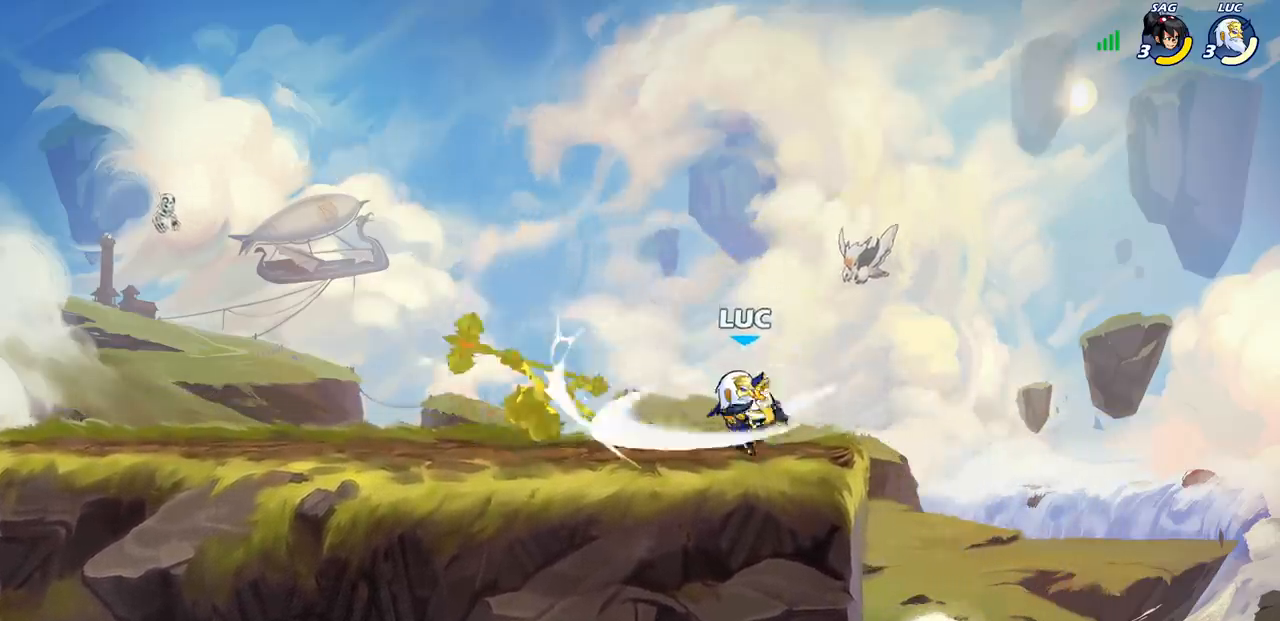
{"buttons": ["CIRCLE", "R1", "R2"], "left_stick": "down-left", "right_stick": "center", "events": [[100, "left_stick", "center"], [417, "left_stick", "down-left"], [433, "R2", "down"], [450, "R1", "down"], [467, "CIRCLE", "down"]]}
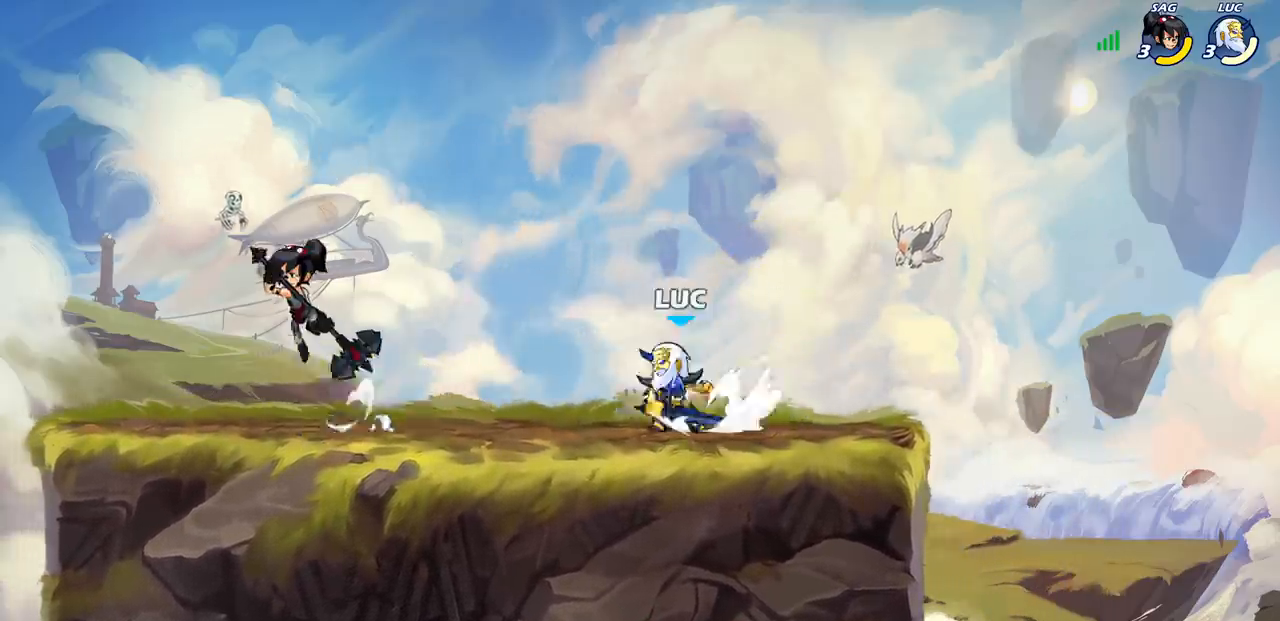
{"buttons": [], "left_stick": "center", "right_stick": "center", "events": [[17, "R1", "up"], [17, "R2", "up"], [33, "CIRCLE", "up"], [50, "left_stick", "center"]]}
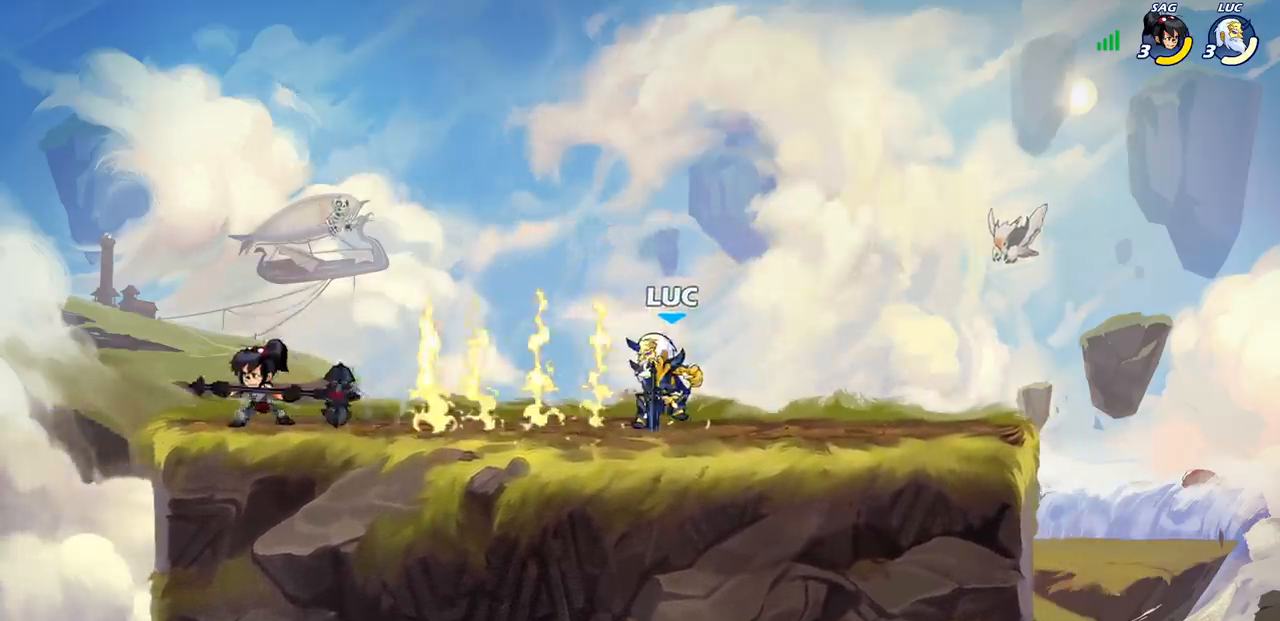
{"buttons": [], "left_stick": "down-left", "right_stick": "center", "events": [[167, "left_stick", "right"], [250, "CROSS", "down"], [417, "CROSS", "up"], [500, "left_stick", "down-left"]]}
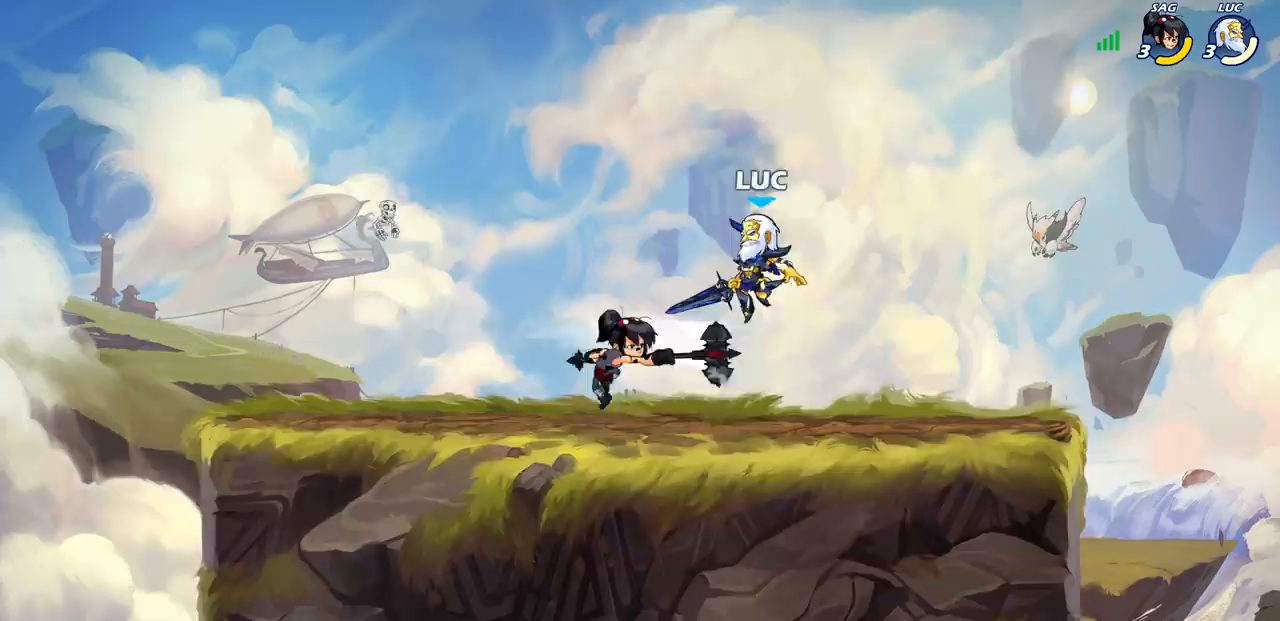
{"buttons": [], "left_stick": "left", "right_stick": "center", "events": [[100, "left_stick", "left"], [133, "SQUARE", "down"], [217, "SQUARE", "up"], [300, "left_stick", "center"], [483, "left_stick", "left"]]}
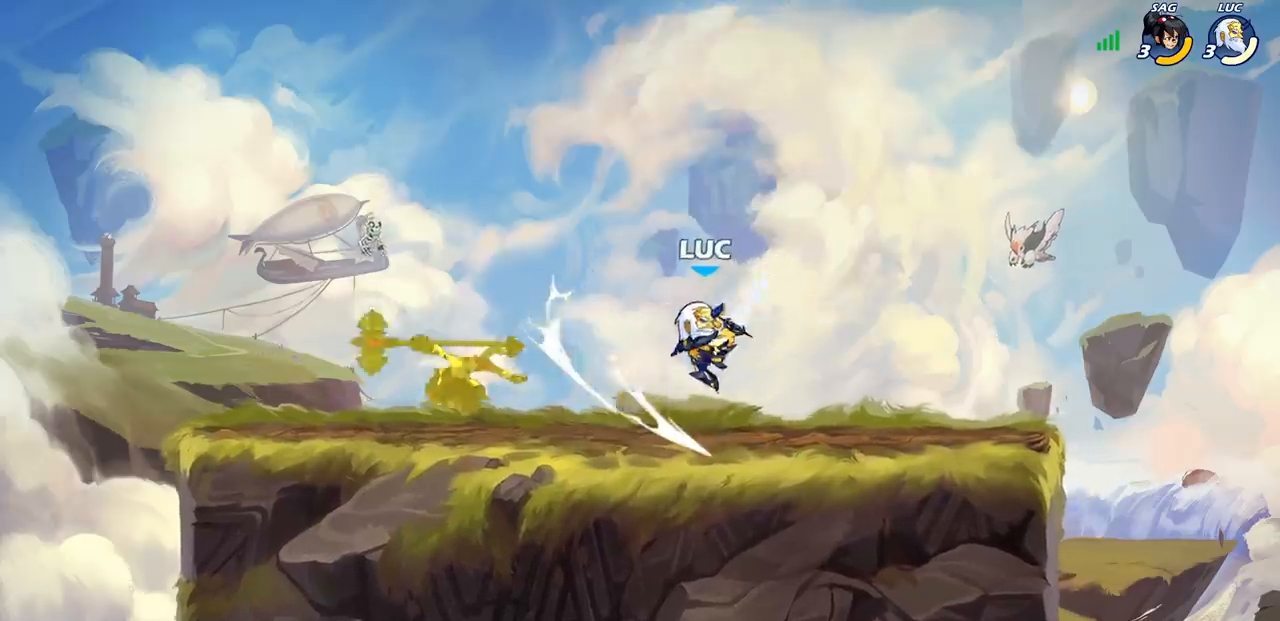
{"buttons": [], "left_stick": "center", "right_stick": "center", "events": [[250, "R1", "down"], [250, "R2", "down"], [300, "left_stick", "center"], [333, "CIRCLE", "down"], [350, "R1", "up"], [350, "R2", "up"], [417, "CIRCLE", "up"]]}
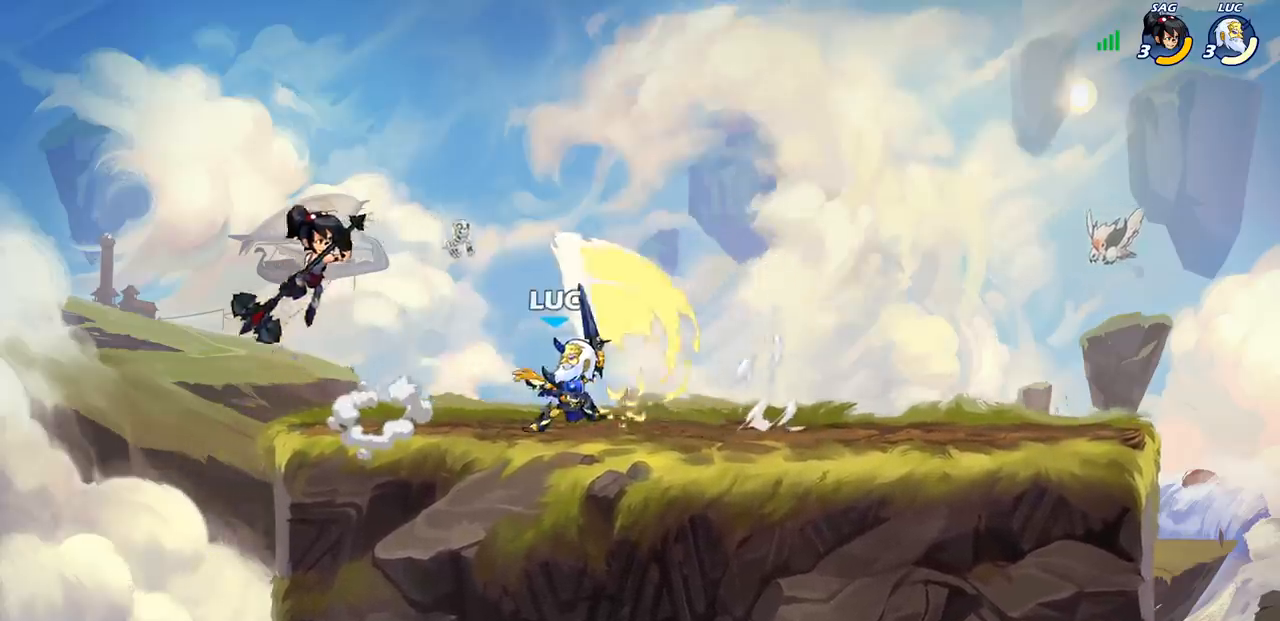
{"buttons": [], "left_stick": "center", "right_stick": "center", "events": []}
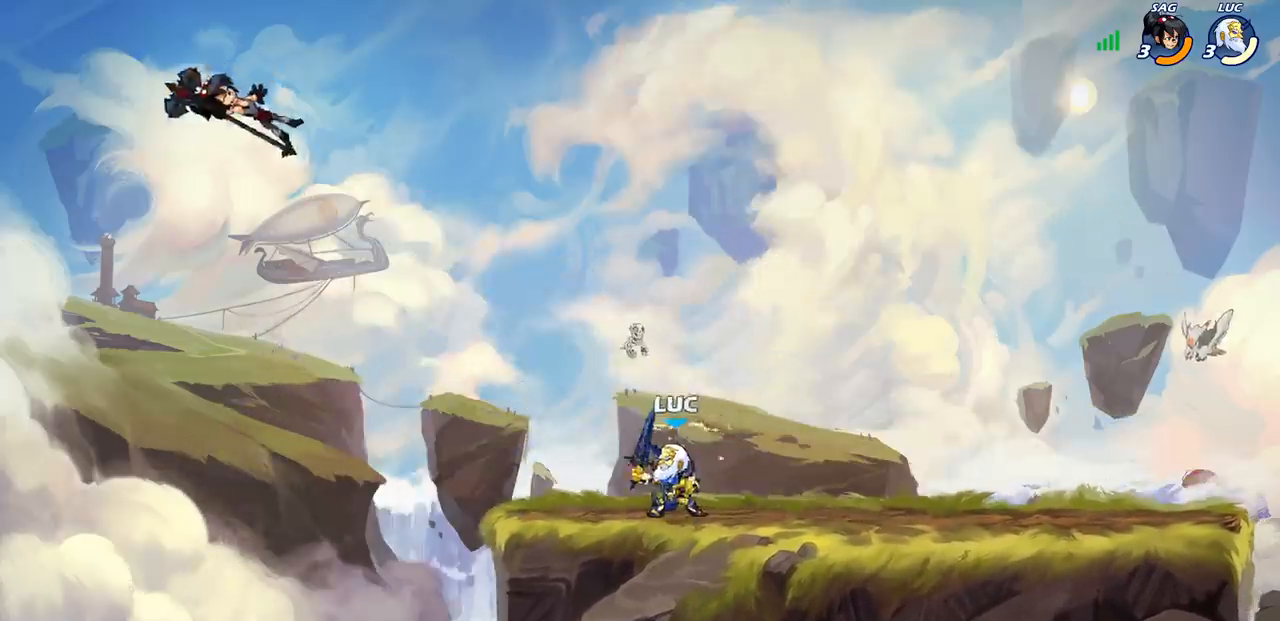
{"buttons": [], "left_stick": "left", "right_stick": "center", "events": [[150, "CROSS", "down"], [167, "left_stick", "left"], [317, "CROSS", "up"]]}
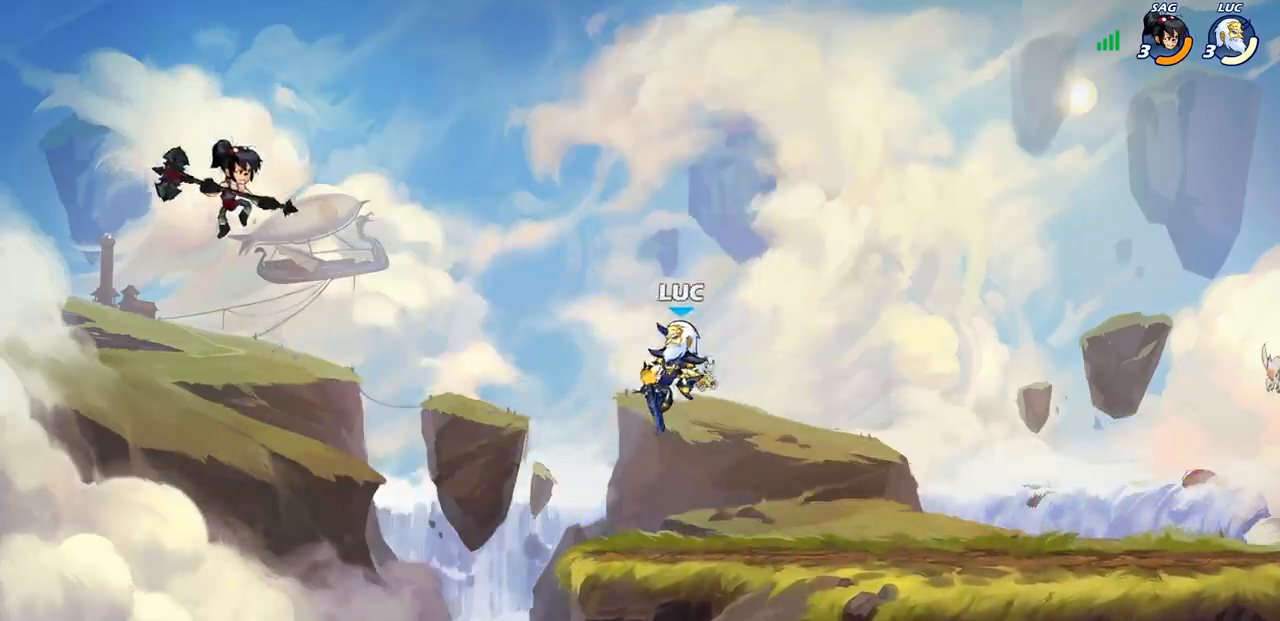
{"buttons": [], "left_stick": "up-right", "right_stick": "center", "events": [[50, "left_stick", "down-left"], [250, "left_stick", "up-left"], [300, "left_stick", "up-right"], [383, "CROSS", "down"], [483, "CROSS", "up"]]}
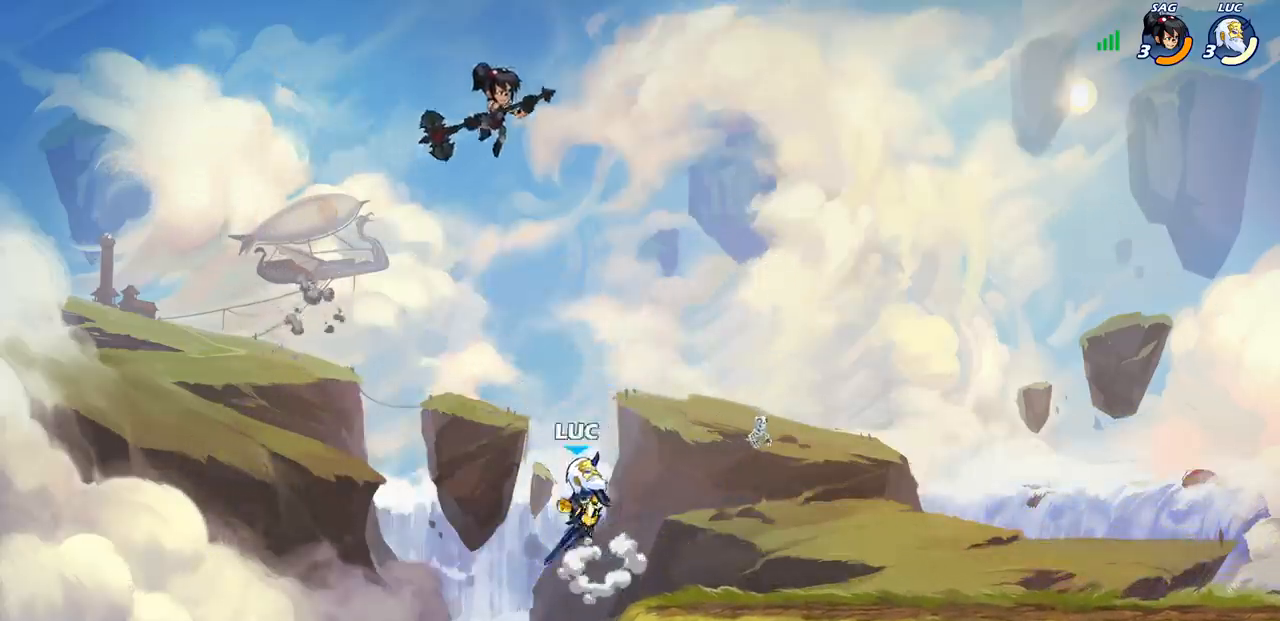
{"buttons": [], "left_stick": "center", "right_stick": "center", "events": [[100, "CIRCLE", "down"], [233, "CIRCLE", "up"], [383, "left_stick", "center"]]}
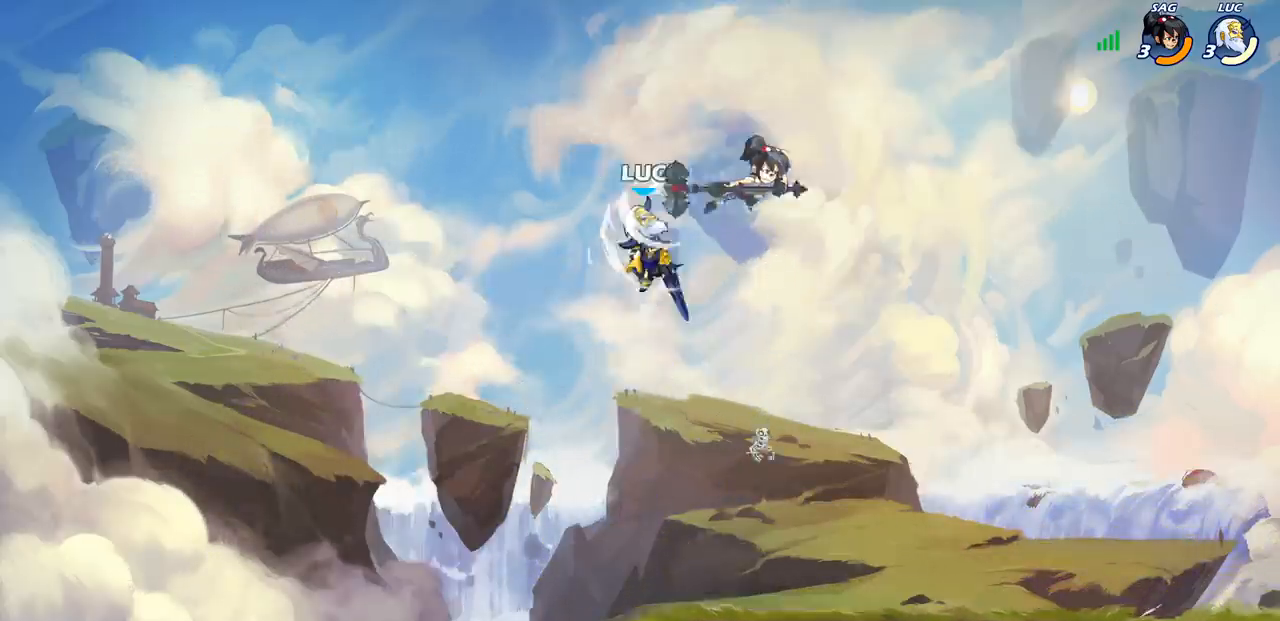
{"buttons": [], "left_stick": "down-right", "right_stick": "center", "events": [[67, "left_stick", "right"], [200, "left_stick", "up"], [333, "left_stick", "down-left"], [483, "left_stick", "down-right"]]}
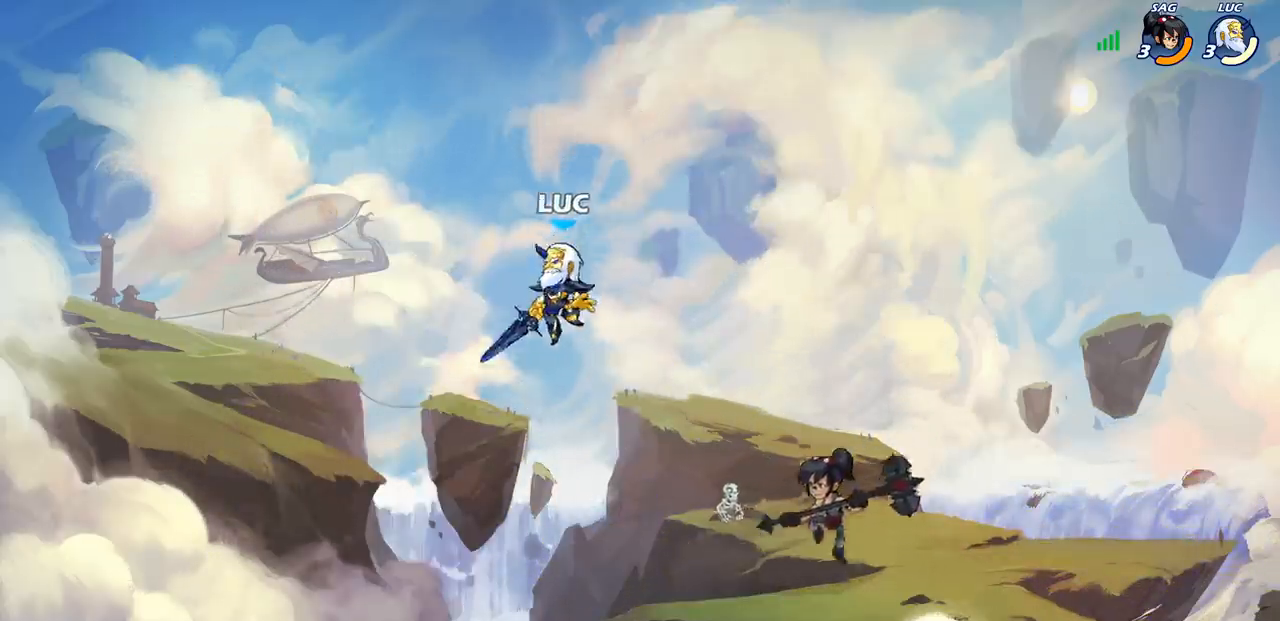
{"buttons": [], "left_stick": "center", "right_stick": "center", "events": [[133, "R1", "down"], [183, "R1", "up"], [250, "left_stick", "center"]]}
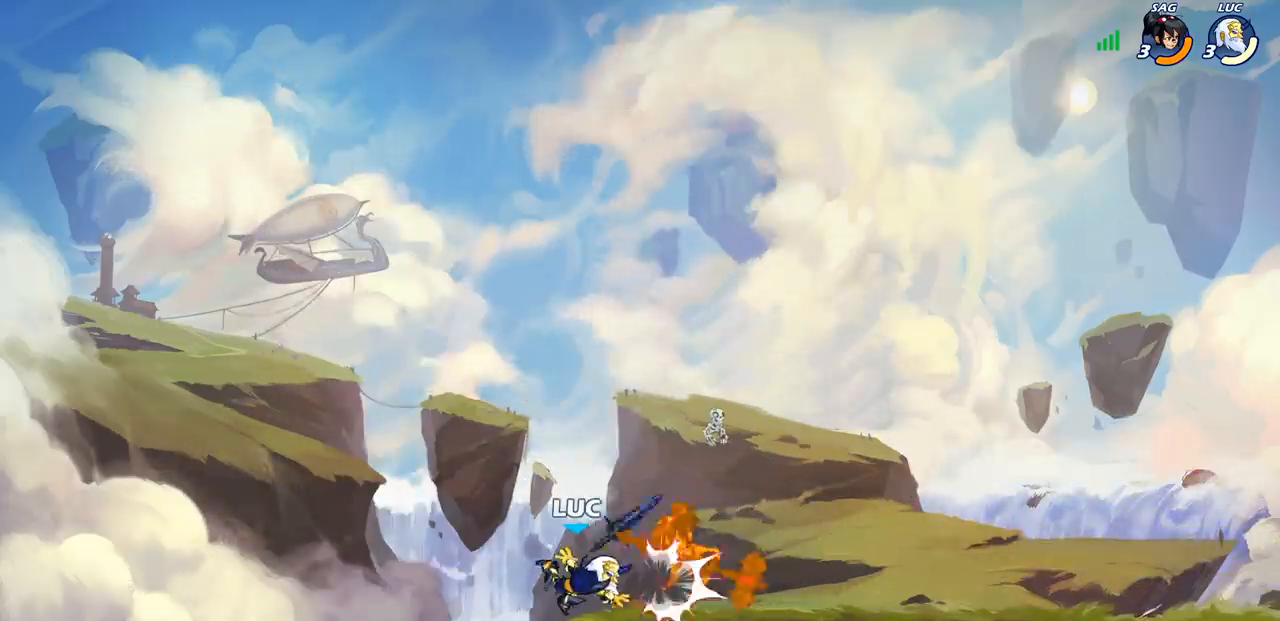
{"buttons": [], "left_stick": "down", "right_stick": "center", "events": [[33, "left_stick", "right"], [167, "CROSS", "down"], [183, "CROSS", "up"], [217, "CROSS", "down"], [250, "left_stick", "center"], [283, "R1", "down"], [317, "CROSS", "up"], [400, "R1", "up"], [450, "left_stick", "down"]]}
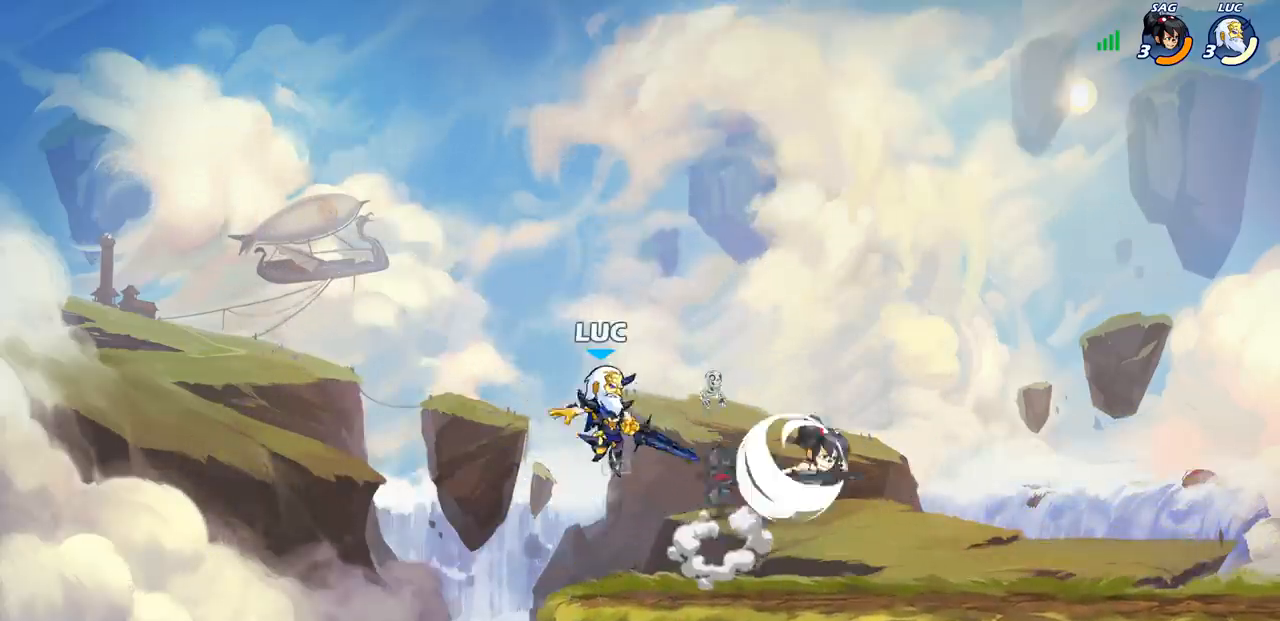
{"buttons": [], "left_stick": "left", "right_stick": "center", "events": [[67, "left_stick", "right"], [250, "left_stick", "left"]]}
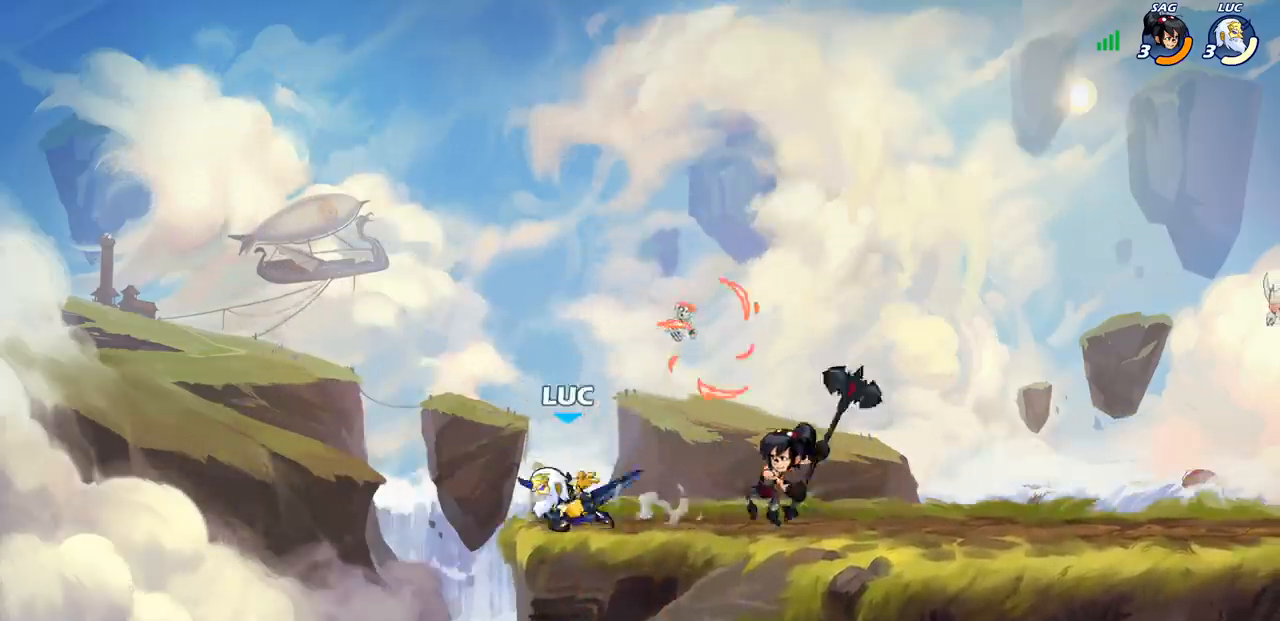
{"buttons": [], "left_stick": "center", "right_stick": "center", "events": [[50, "left_stick", "up"], [100, "left_stick", "right"], [400, "SQUARE", "down"], [400, "left_stick", "down"], [467, "SQUARE", "up"], [500, "left_stick", "center"]]}
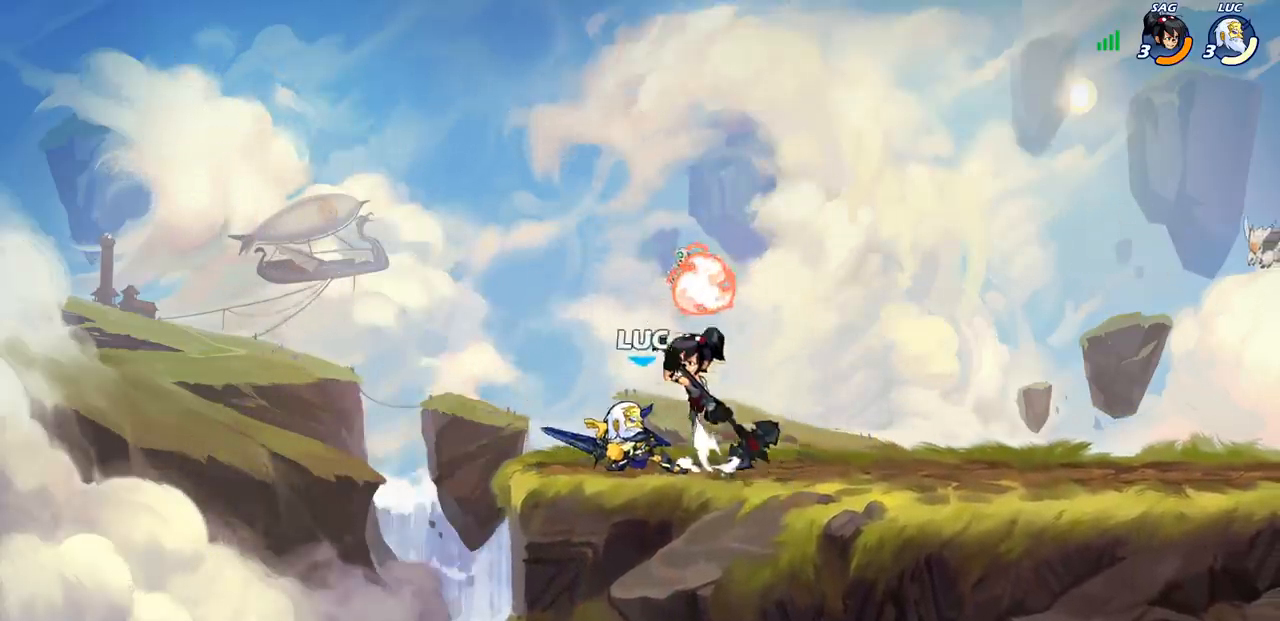
{"buttons": [], "left_stick": "center", "right_stick": "center", "events": []}
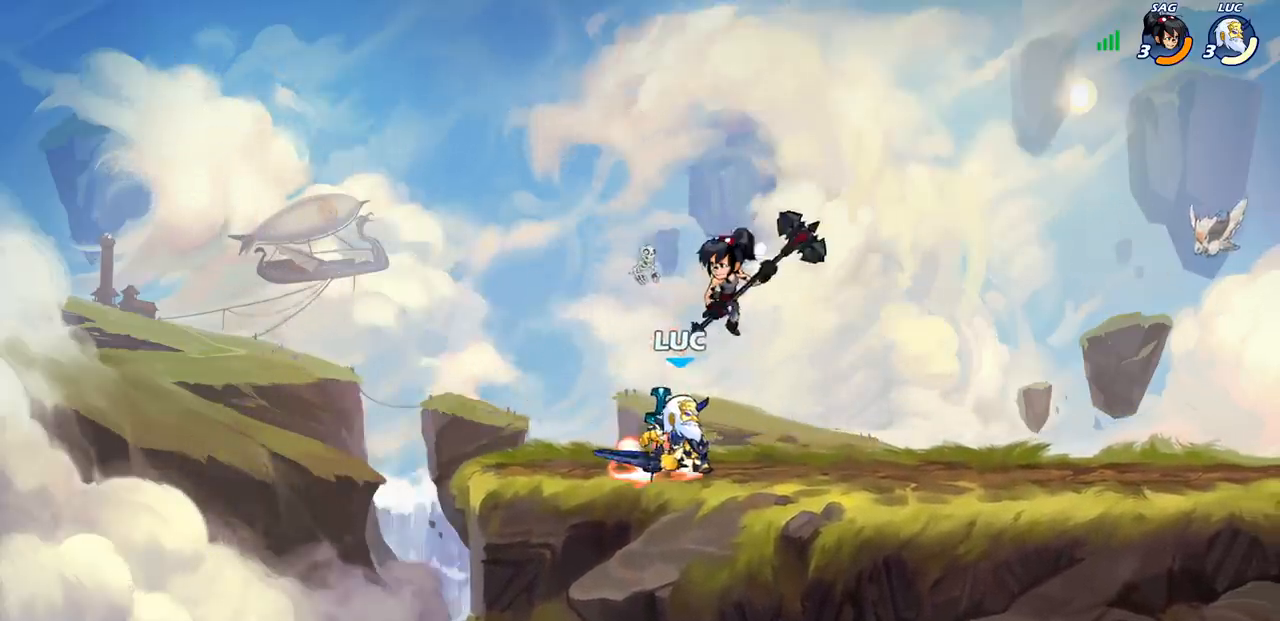
{"buttons": ["SQUARE"], "left_stick": "down-left", "right_stick": "center", "events": [[117, "R1", "down"], [117, "R2", "down"], [417, "R1", "up"], [417, "R2", "up"], [450, "SQUARE", "down"], [450, "left_stick", "down-left"]]}
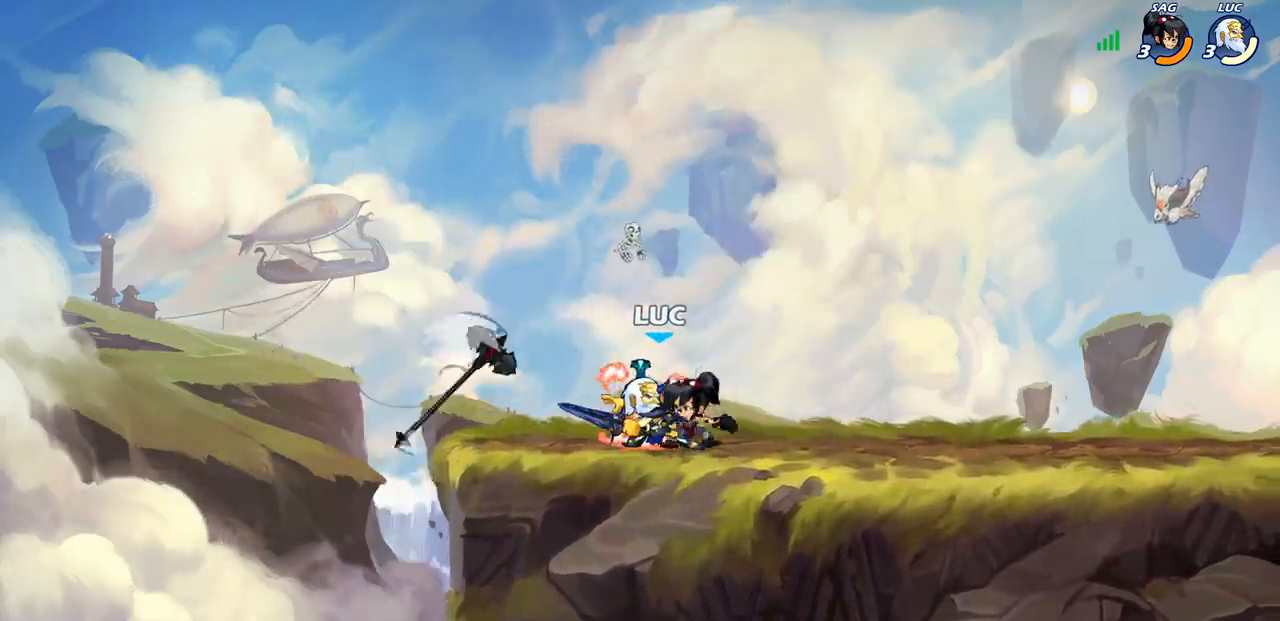
{"buttons": [], "left_stick": "right", "right_stick": "center", "events": [[33, "SQUARE", "up"], [100, "left_stick", "center"], [333, "left_stick", "down"], [367, "CROSS", "down"], [400, "SQUARE", "down"], [433, "CROSS", "up"], [450, "SQUARE", "up"], [500, "left_stick", "right"]]}
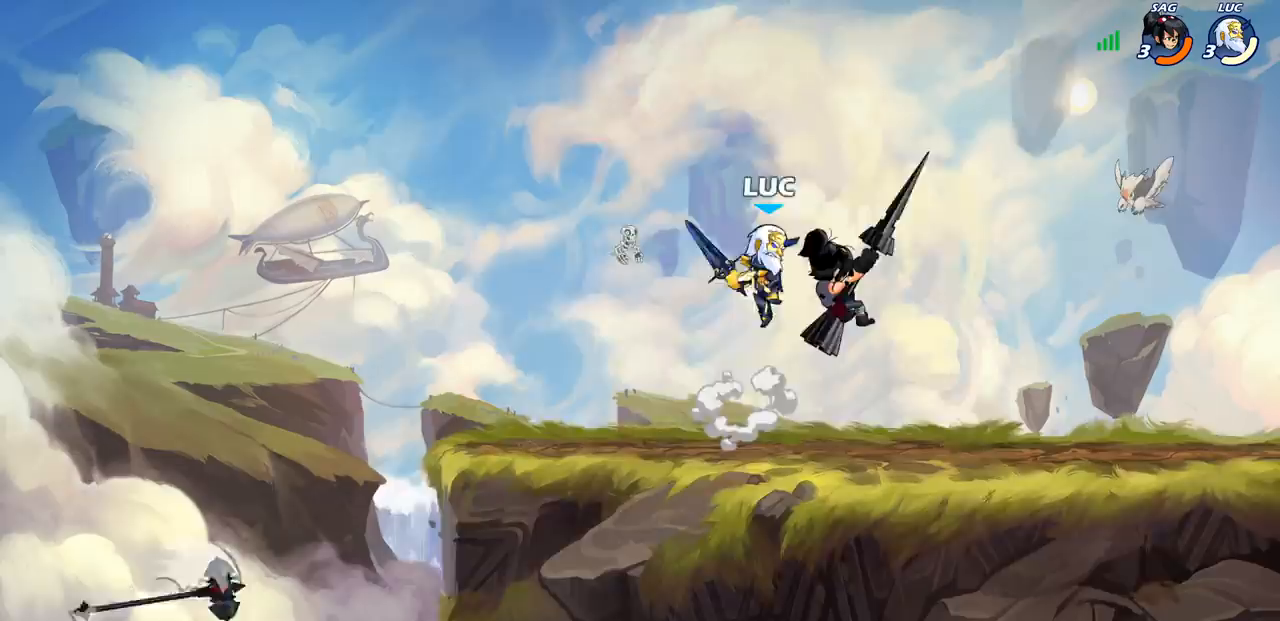
{"buttons": [], "left_stick": "up", "right_stick": "center", "events": [[350, "left_stick", "up-right"], [400, "CIRCLE", "down"], [467, "left_stick", "up"], [500, "CIRCLE", "up"]]}
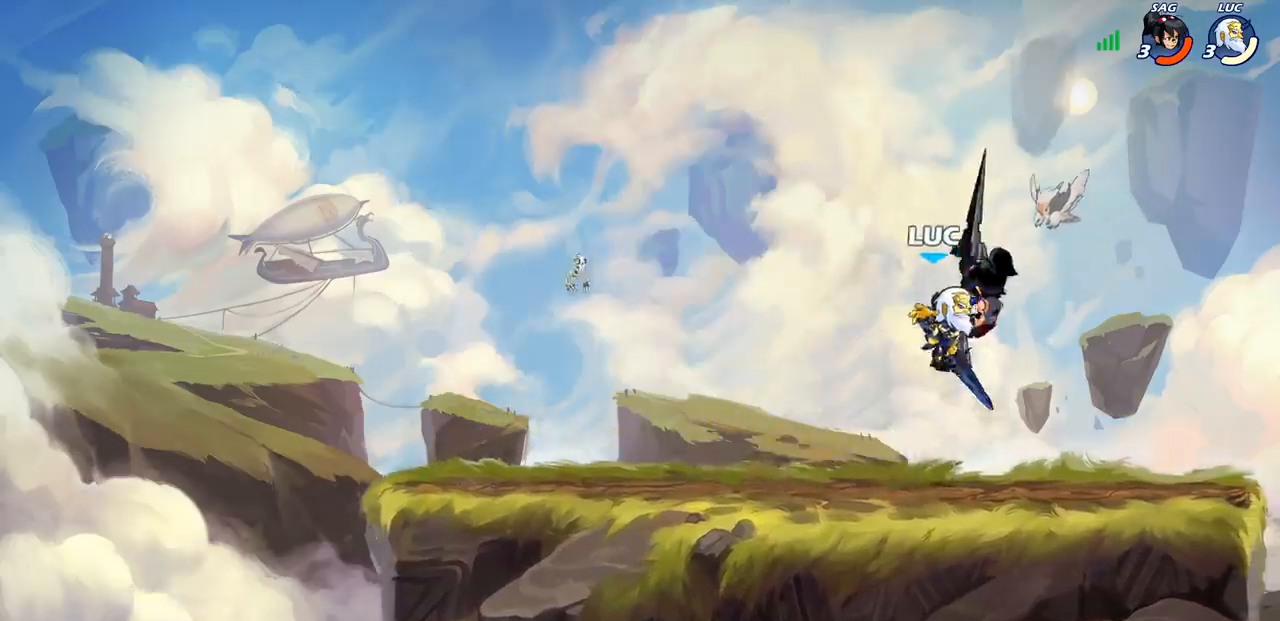
{"buttons": [], "left_stick": "center", "right_stick": "center", "events": [[83, "left_stick", "center"]]}
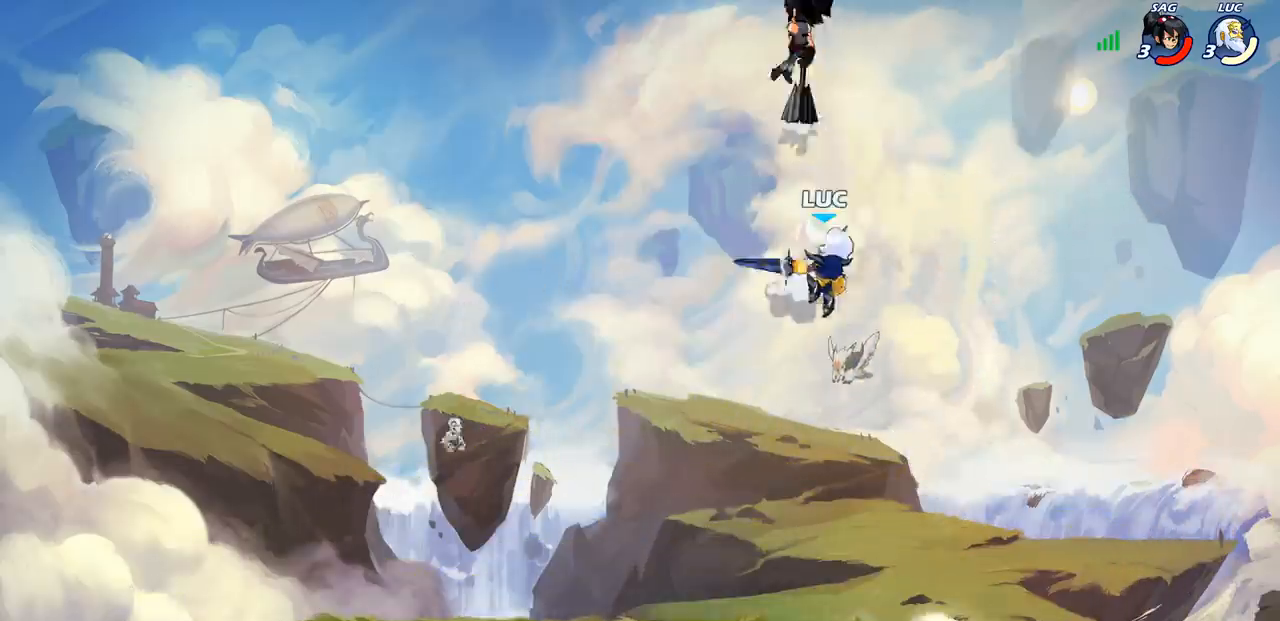
{"buttons": [], "left_stick": "center", "right_stick": "center", "events": [[200, "CROSS", "down"], [250, "left_stick", "up-left"], [317, "CROSS", "up"], [383, "left_stick", "center"]]}
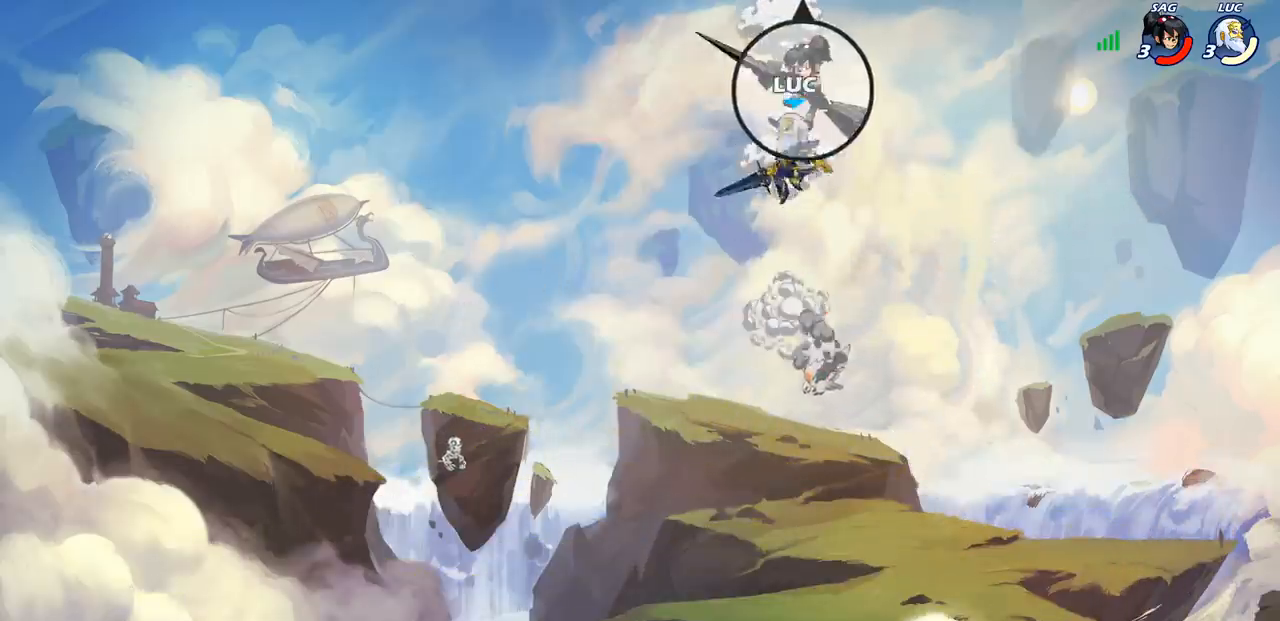
{"buttons": [], "left_stick": "center", "right_stick": "center"}
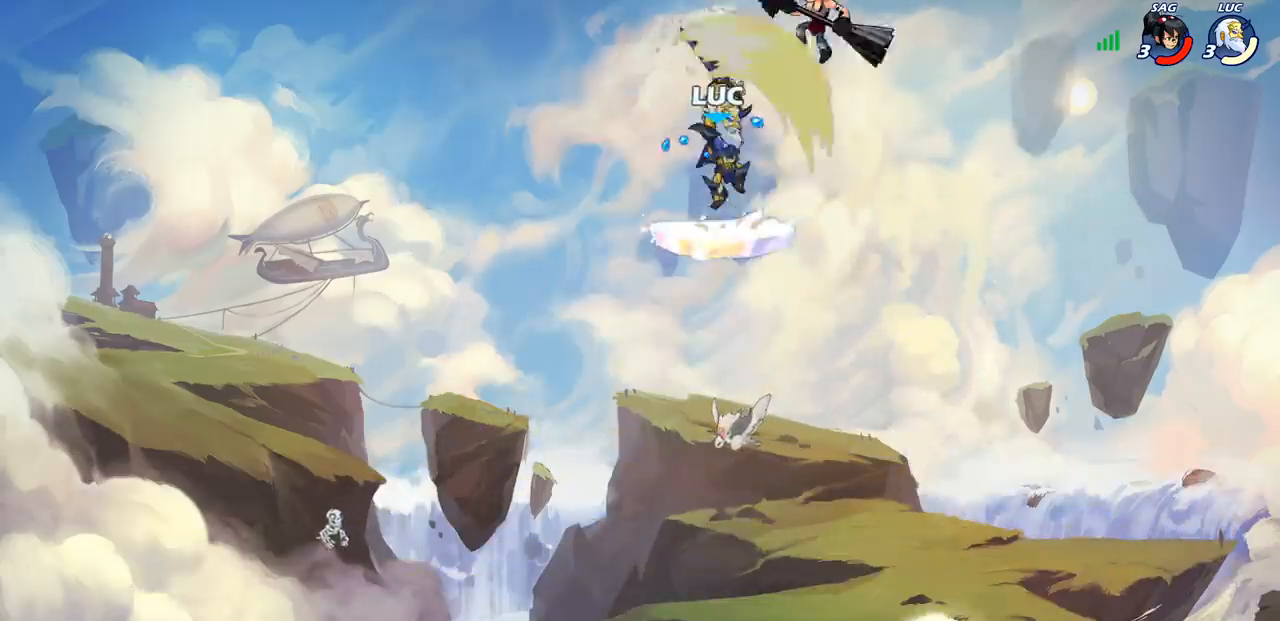
{"buttons": [], "left_stick": "center", "right_stick": "center", "events": []}
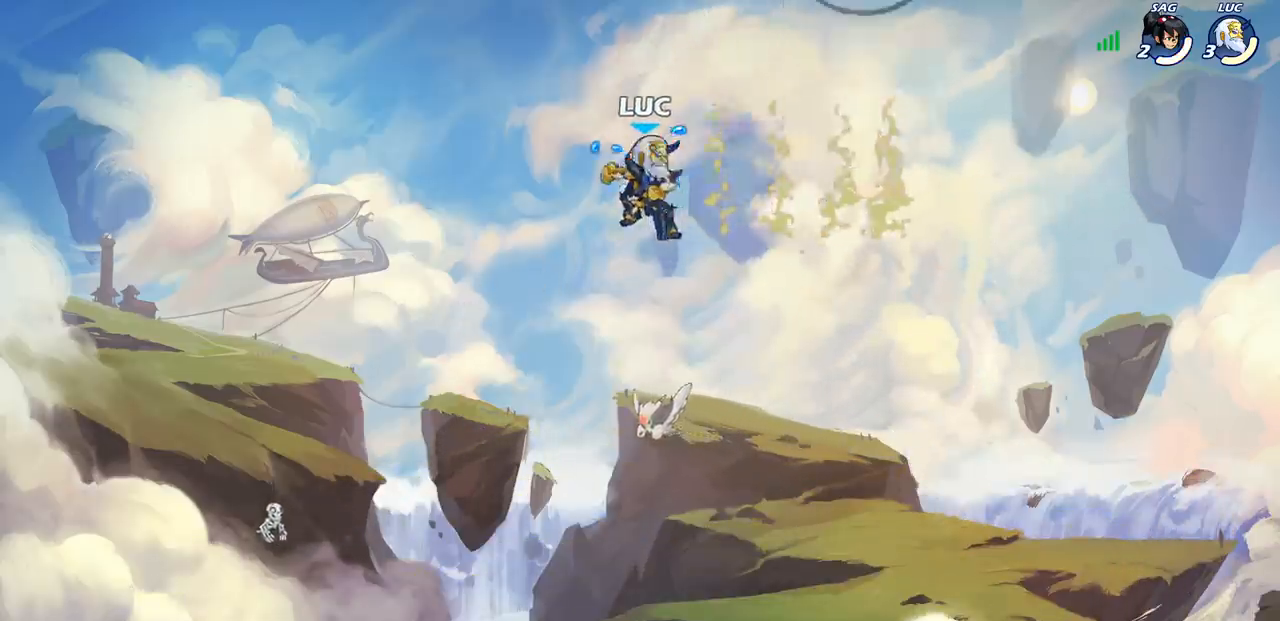
{"buttons": [], "left_stick": "center", "right_stick": "center", "events": []}
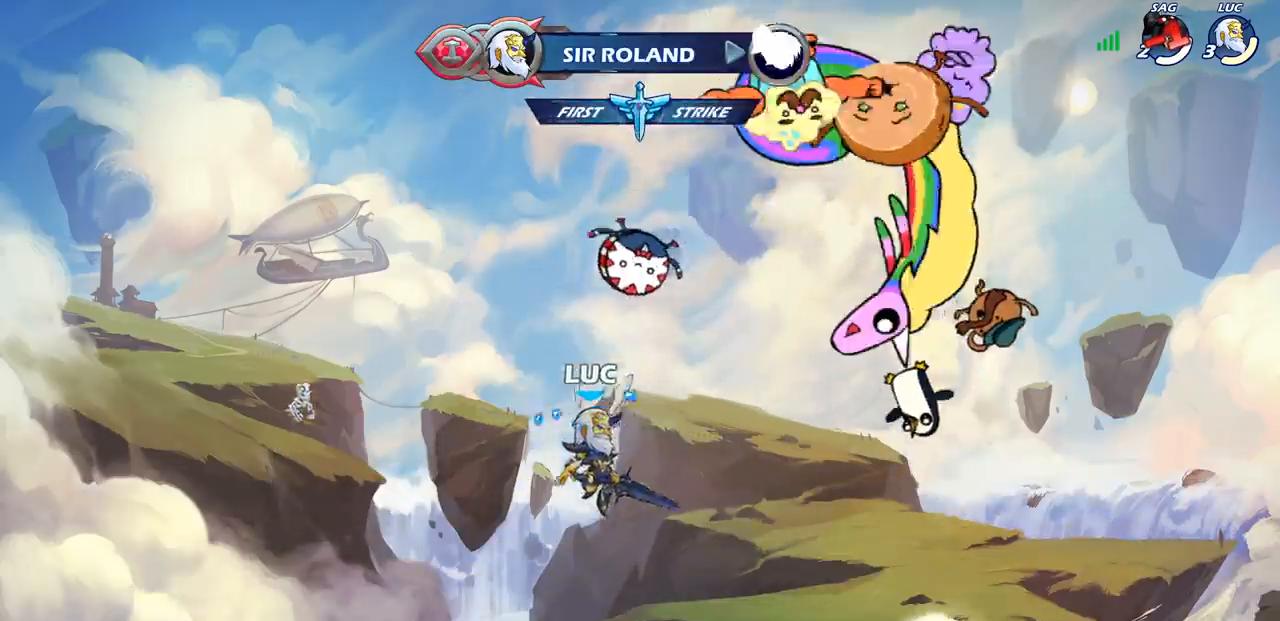
{"buttons": [], "left_stick": "left", "right_stick": "center", "events": [[467, "left_stick", "left"]]}
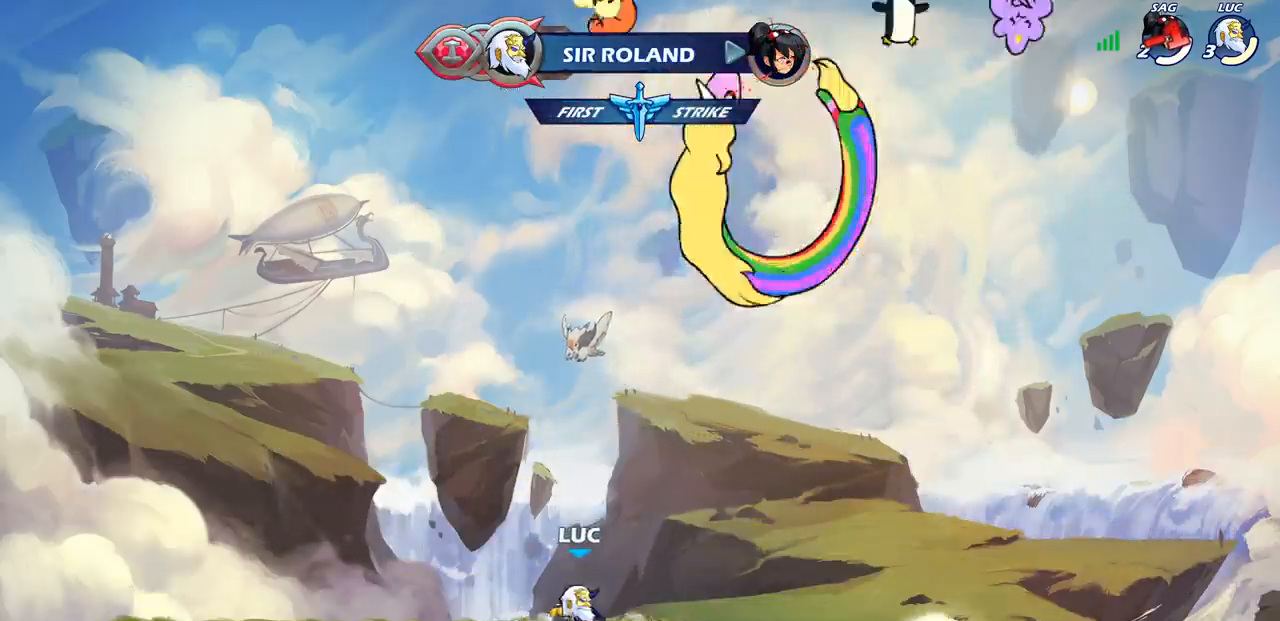
{"buttons": [], "left_stick": "center", "right_stick": "center", "events": [[133, "CROSS", "down"], [133, "left_stick", "up"], [167, "CROSS", "up"], [267, "R1", "down"], [333, "R1", "up"], [383, "left_stick", "center"]]}
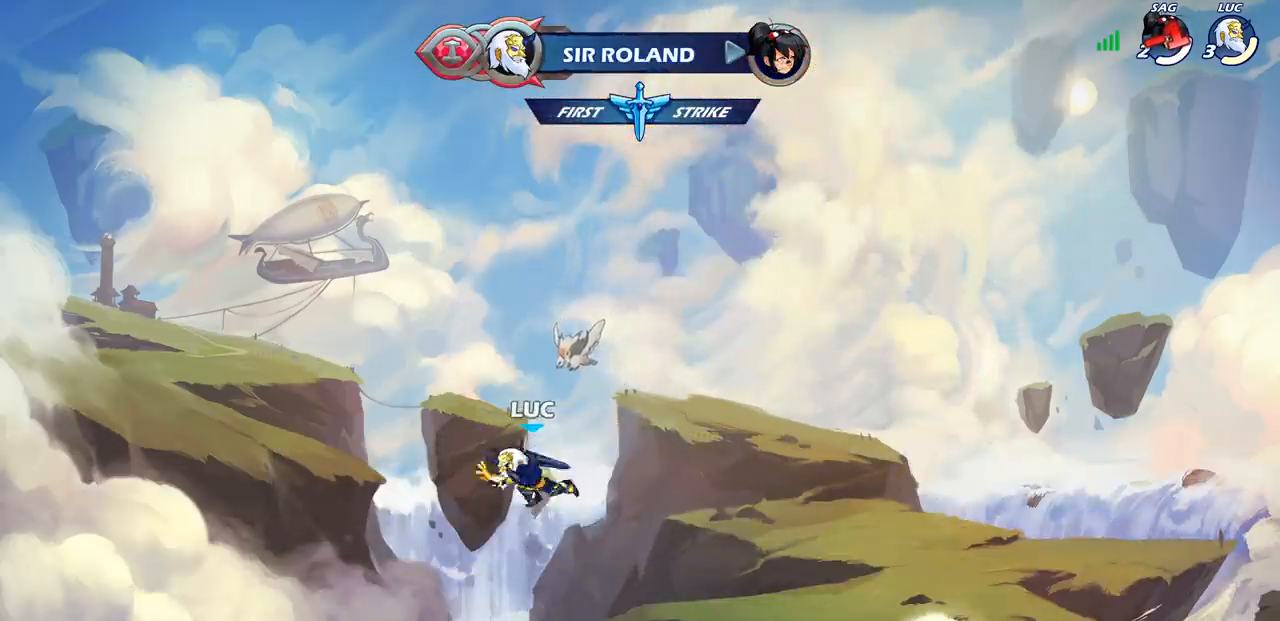
{"buttons": [], "left_stick": "down", "right_stick": "center", "events": [[217, "left_stick", "down-right"], [467, "left_stick", "down"]]}